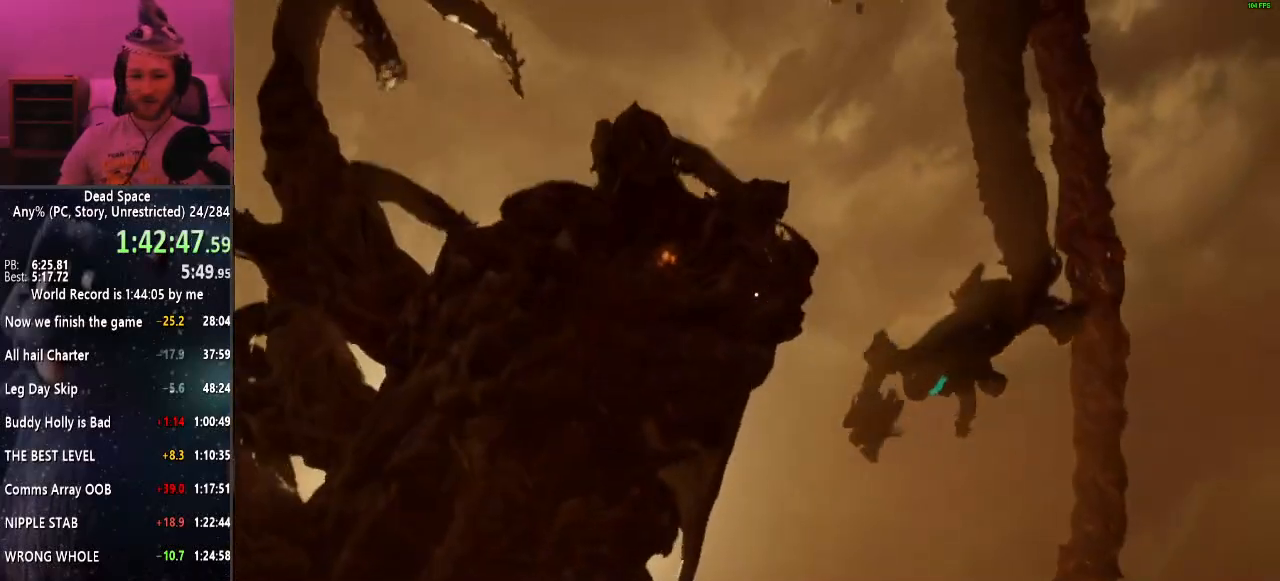
Gameplay with keyboard and mouse; each line is a JSON object with the keys and mouse buttons held at the frame after it. "events" lists presses ("down") and releases ("up") of "a", "alt", "c", "ctrl", "d", "e", "f", "q", "r", "s", "shift", "space", "tab", "v", "w", "x", "z", "mouse_left", "mouse_middle", "mouse_right", "mouse_wheel_up" and "mouse_wheel_down" between this image and that frame as [ms after this image, input, new state], when the widget could be followed in between. "mouse_left", "mouse_middle", "mouse_right", "mouse_wheel_up", "mouse_wheel_down" = the "left", "middle", "right", "wheel_up", "wheel_down" buttons of the "mouse" list. No other keys are recorded. Mouse movement is not recorded.
{"keys": [], "mouse": ["right"], "events": [[450, "mouse_right", "down"]]}
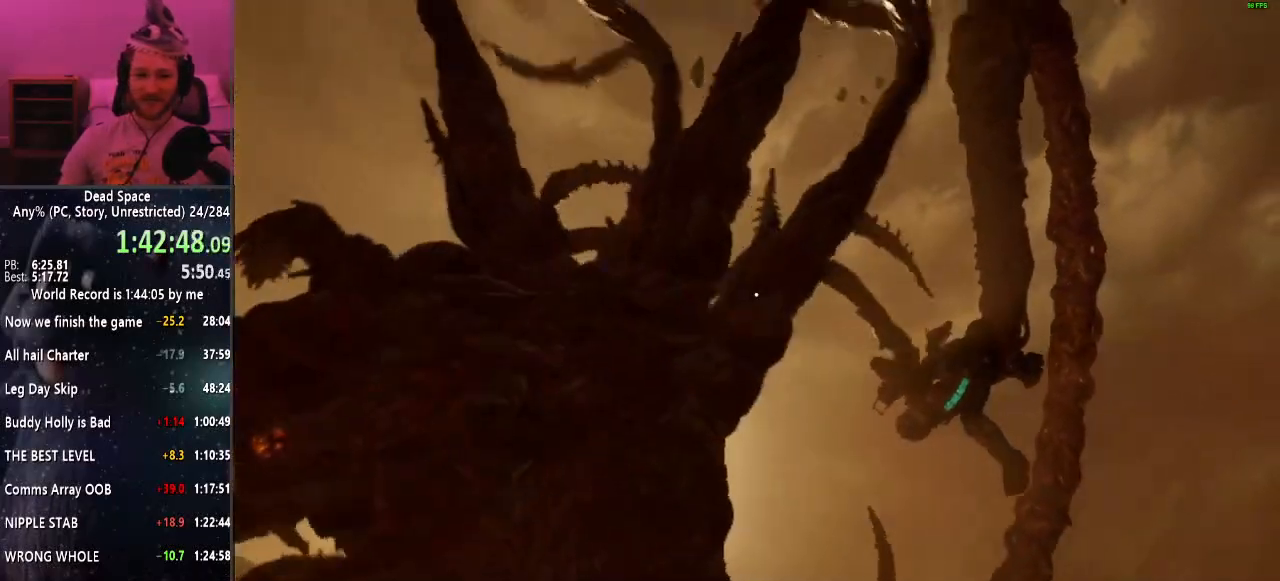
{"keys": [], "mouse": ["left"], "events": [[84, "mouse_right", "up"], [467, "mouse_left", "down"]]}
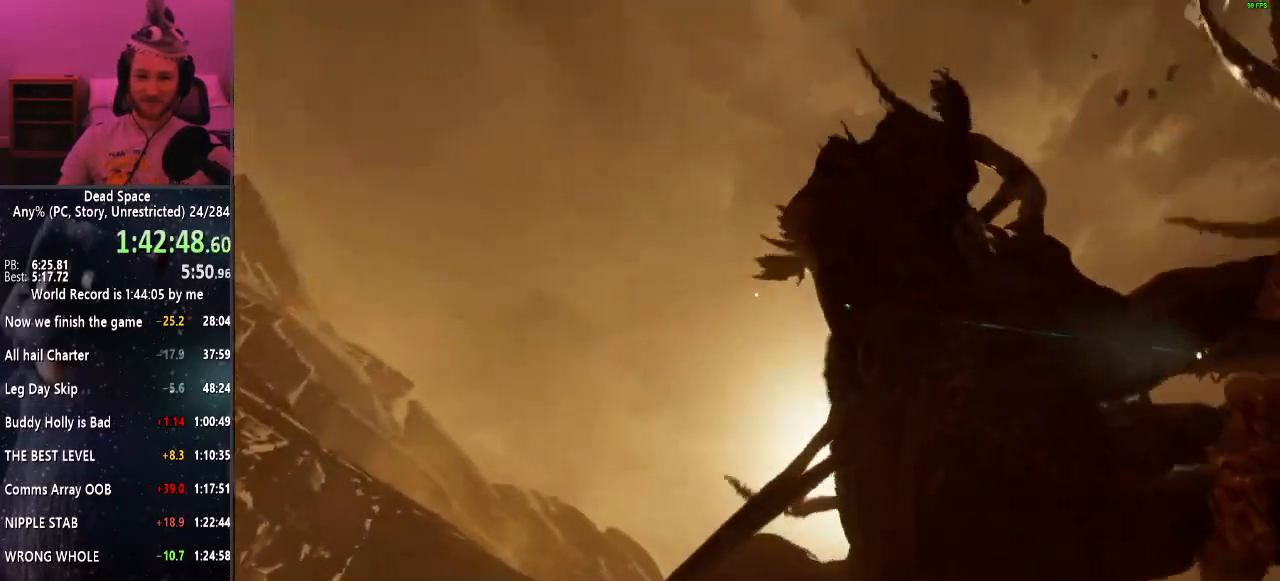
{"keys": [], "mouse": ["left"], "events": []}
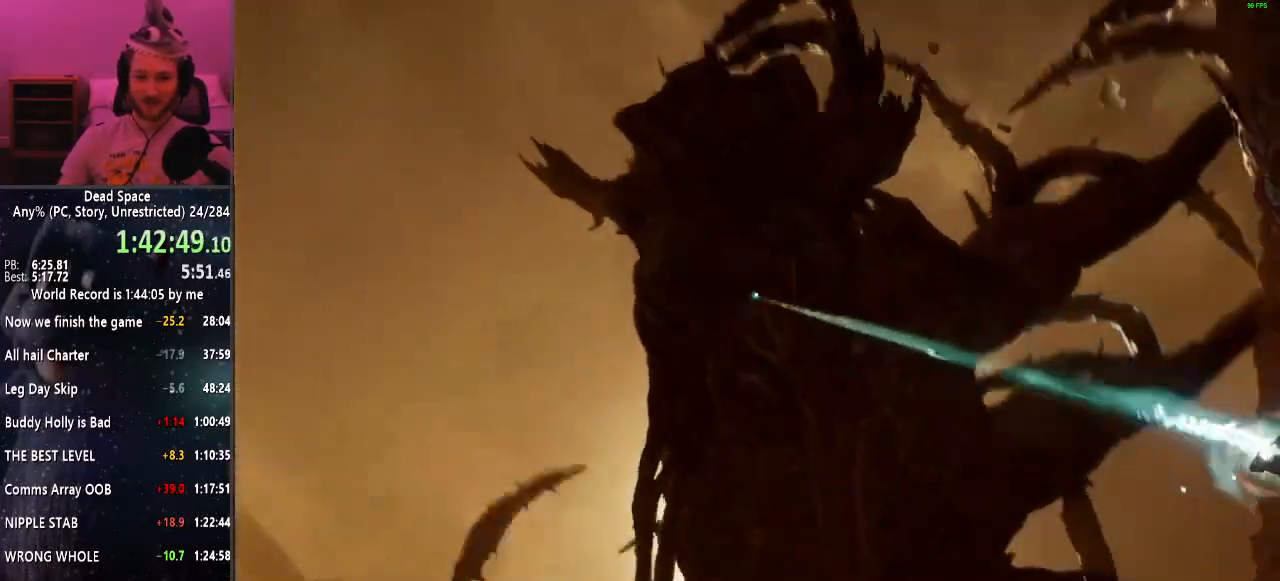
{"keys": [], "mouse": ["left"], "events": []}
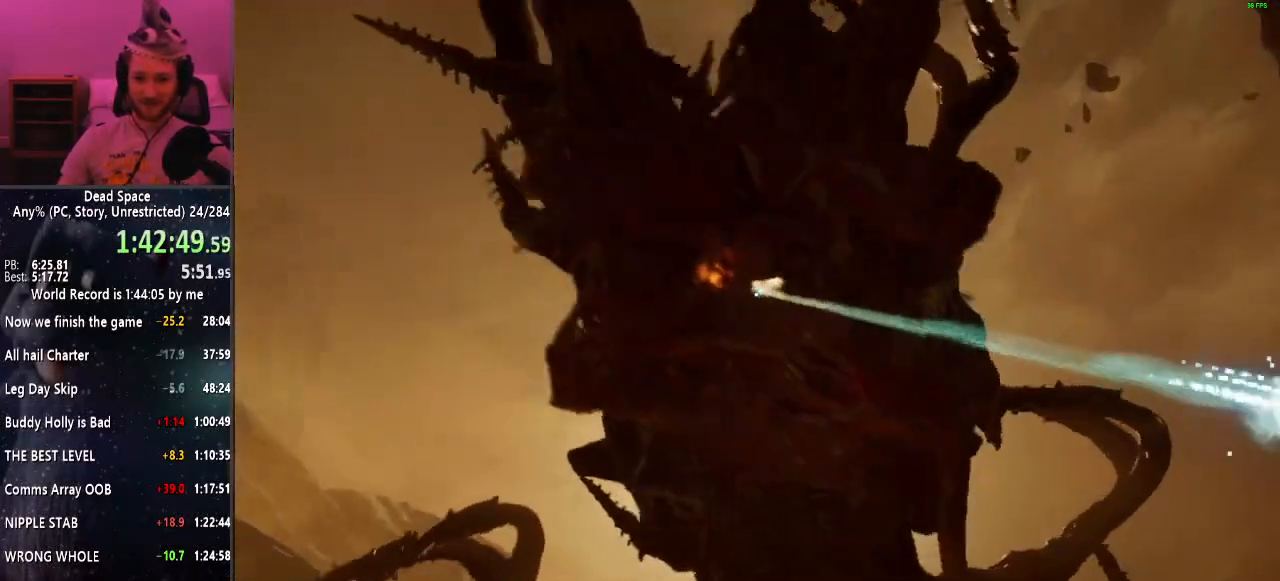
{"keys": [], "mouse": ["left"], "events": []}
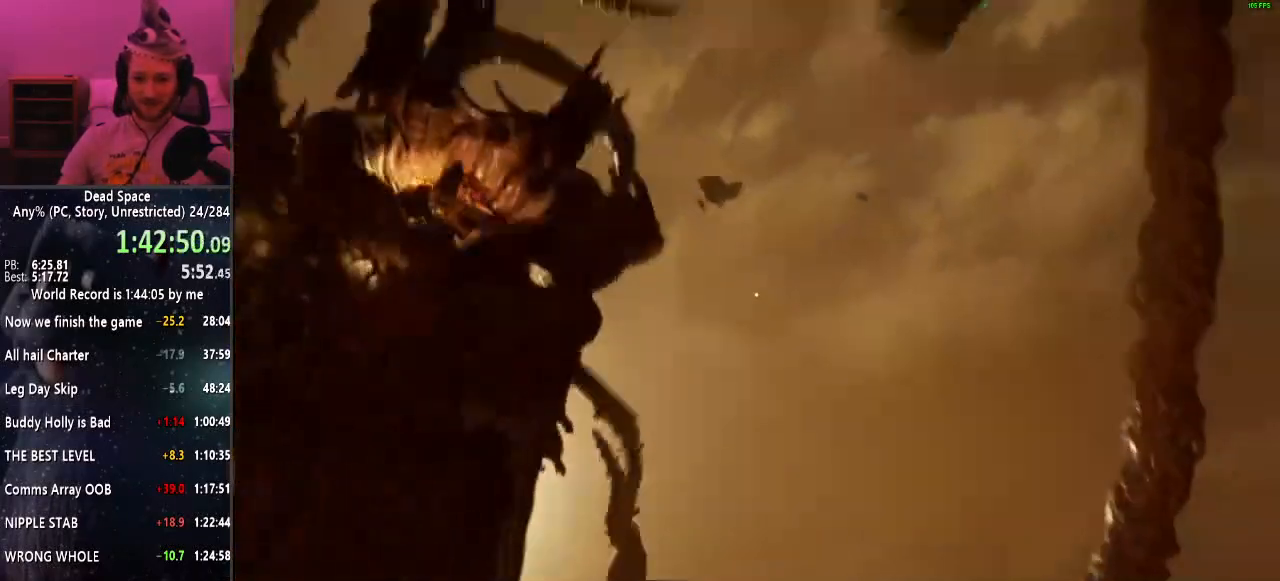
{"keys": [], "mouse": [], "events": [[100, "mouse_left", "up"]]}